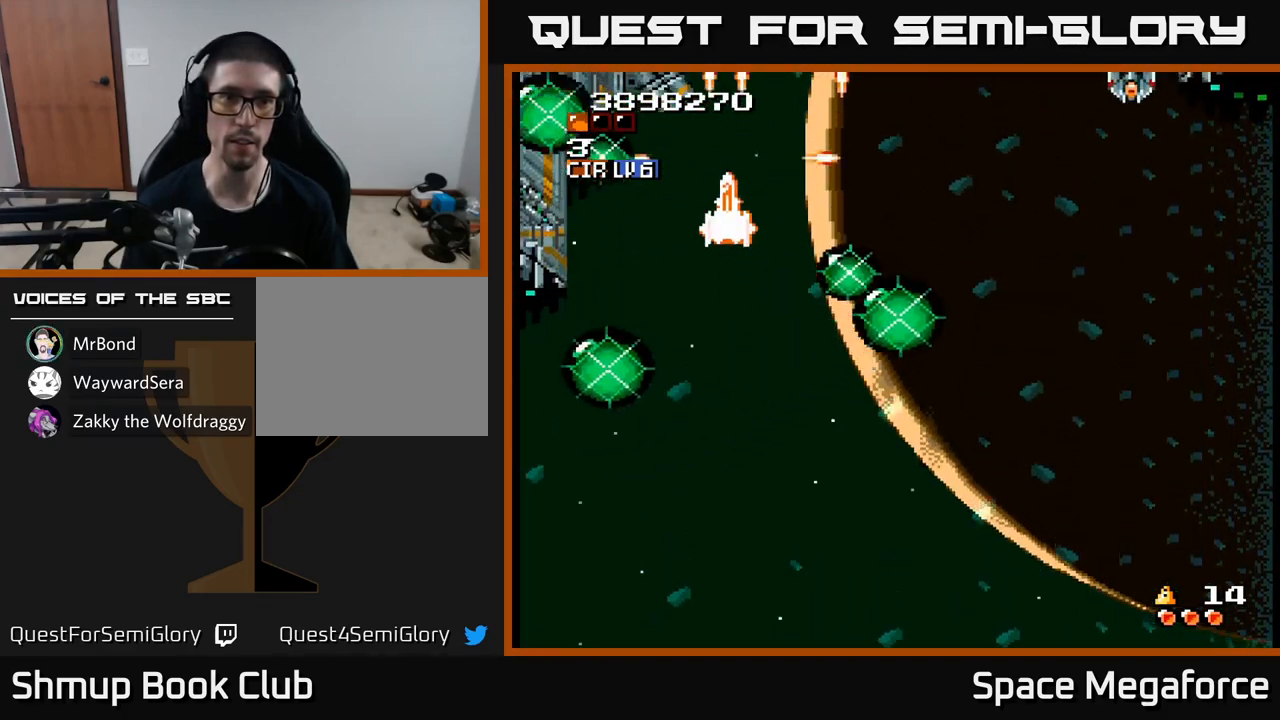
Gameplay with a controller (Xbox layout); each line is a JSON object with the inputs held at the frame after it. "events" lists button and stick changes between this image and that frame as [ms after this image, input, new state], when the widget could be followed in between. Not read: left_stick right_stick.
{"buttons": ["X", "DPAD_RIGHT"], "events": [[100, "DPAD_RIGHT", "down"], [233, "DPAD_DOWN", "up"], [383, "DPAD_DOWN", "down"], [433, "DPAD_DOWN", "up"]]}
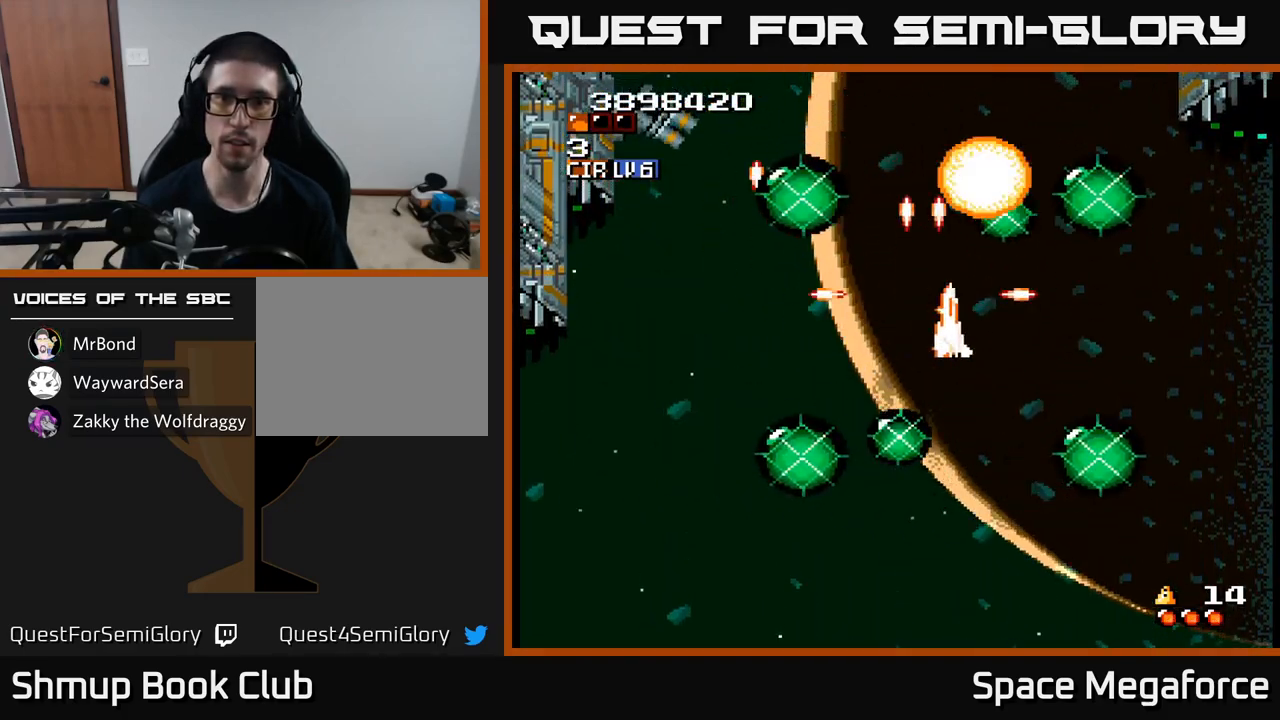
{"buttons": ["X", "DPAD_DOWN", "DPAD_LEFT"], "events": [[250, "DPAD_DOWN", "down"], [267, "DPAD_RIGHT", "up"], [300, "DPAD_LEFT", "down"]]}
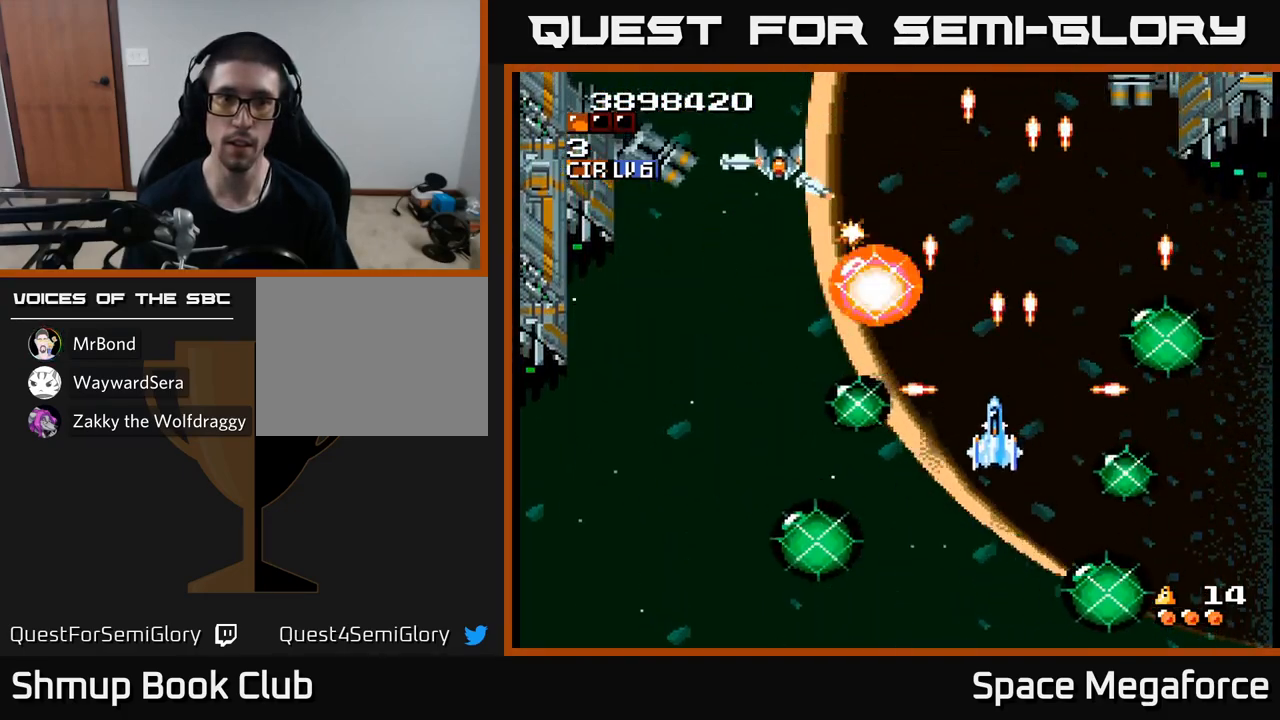
{"buttons": ["X", "DPAD_UP", "DPAD_LEFT"], "events": [[133, "DPAD_DOWN", "up"], [383, "DPAD_UP", "down"]]}
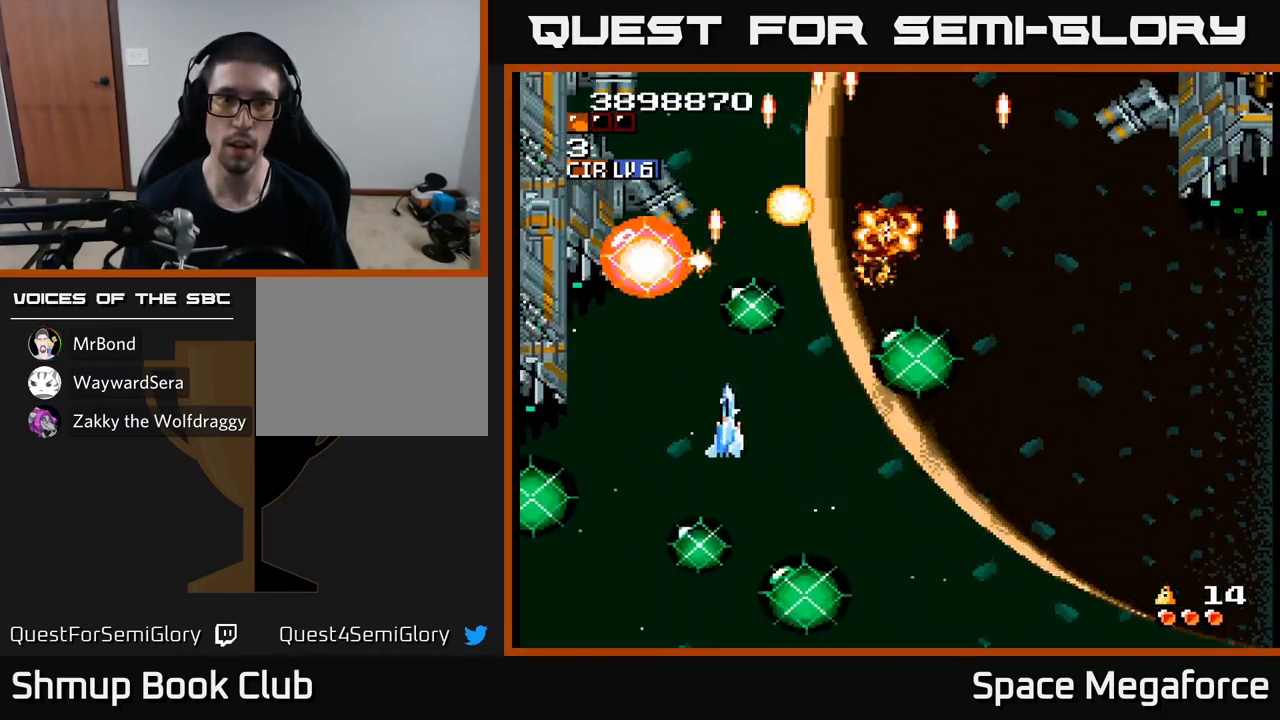
{"buttons": ["X"], "events": [[33, "DPAD_LEFT", "up"], [83, "DPAD_UP", "up"], [150, "DPAD_DOWN", "down"], [250, "DPAD_DOWN", "up"], [333, "DPAD_UP", "down"], [417, "DPAD_LEFT", "down"], [433, "DPAD_UP", "up"], [500, "DPAD_LEFT", "up"]]}
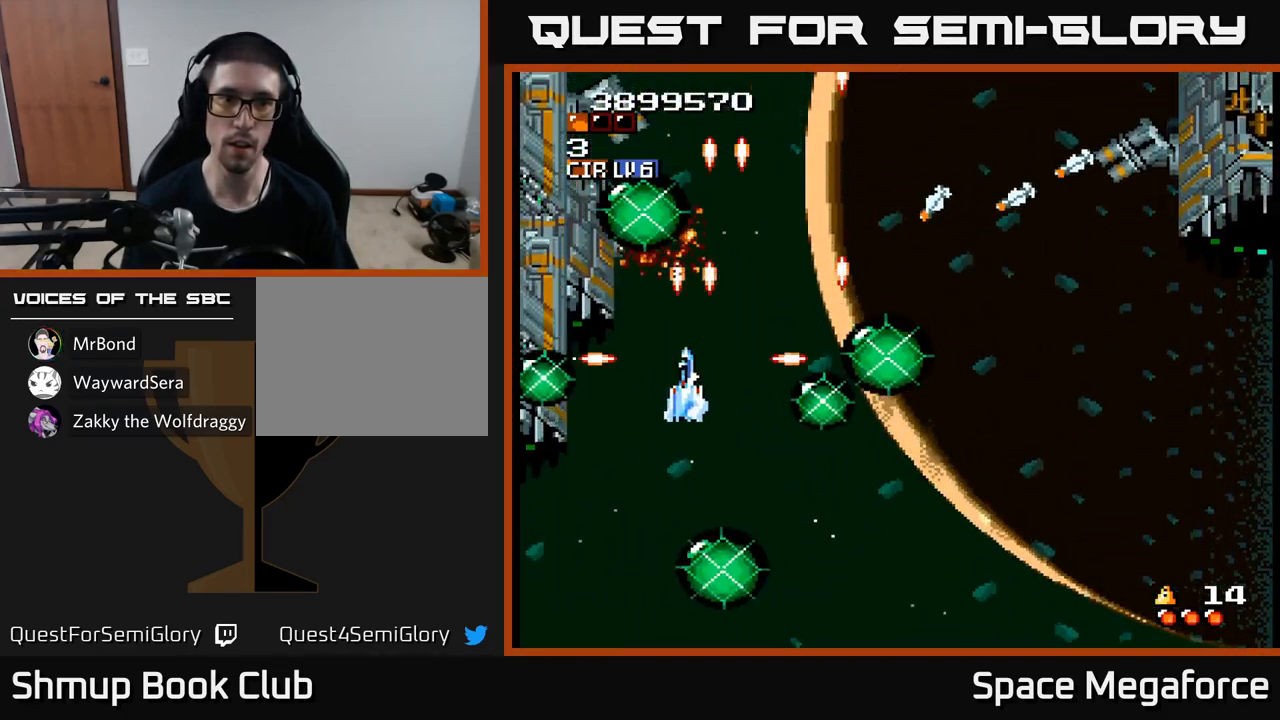
{"buttons": ["X"], "events": [[350, "DPAD_LEFT", "down"], [450, "DPAD_LEFT", "up"]]}
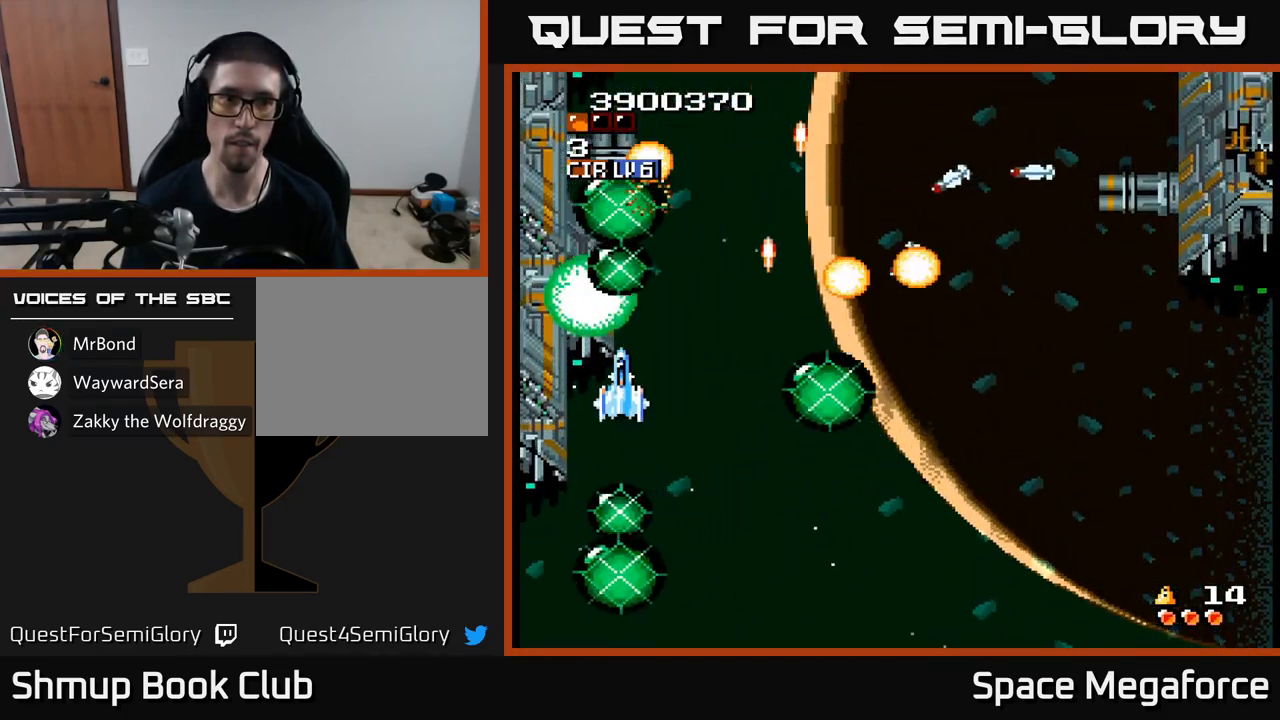
{"buttons": ["X", "DPAD_DOWN", "DPAD_RIGHT"], "events": [[67, "DPAD_DOWN", "down"], [500, "DPAD_RIGHT", "down"]]}
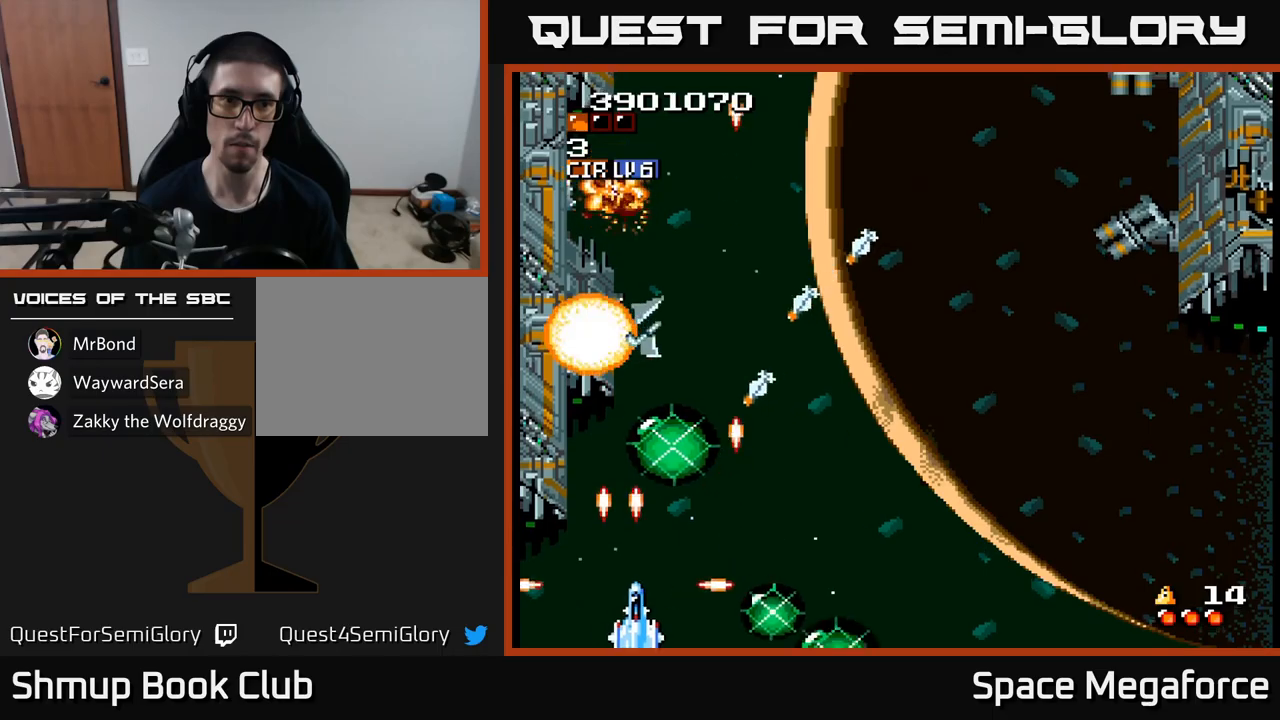
{"buttons": ["X", "DPAD_UP", "DPAD_RIGHT"], "events": [[100, "DPAD_RIGHT", "up"], [117, "DPAD_DOWN", "up"], [150, "DPAD_LEFT", "down"], [217, "DPAD_DOWN", "down"], [217, "DPAD_LEFT", "up"], [250, "DPAD_DOWN", "up"], [250, "DPAD_RIGHT", "down"], [300, "DPAD_UP", "down"]]}
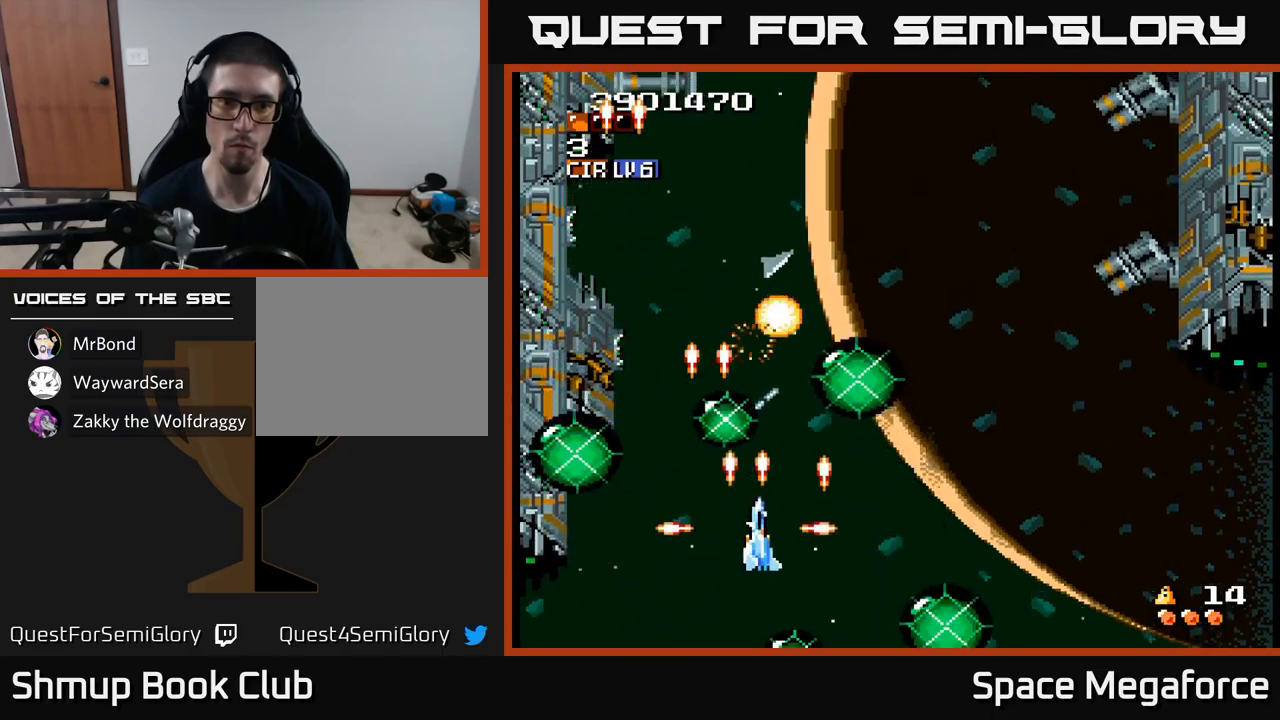
{"buttons": ["X", "DPAD_RIGHT"], "events": [[183, "DPAD_UP", "up"], [383, "DPAD_UP", "down"], [450, "DPAD_UP", "up"]]}
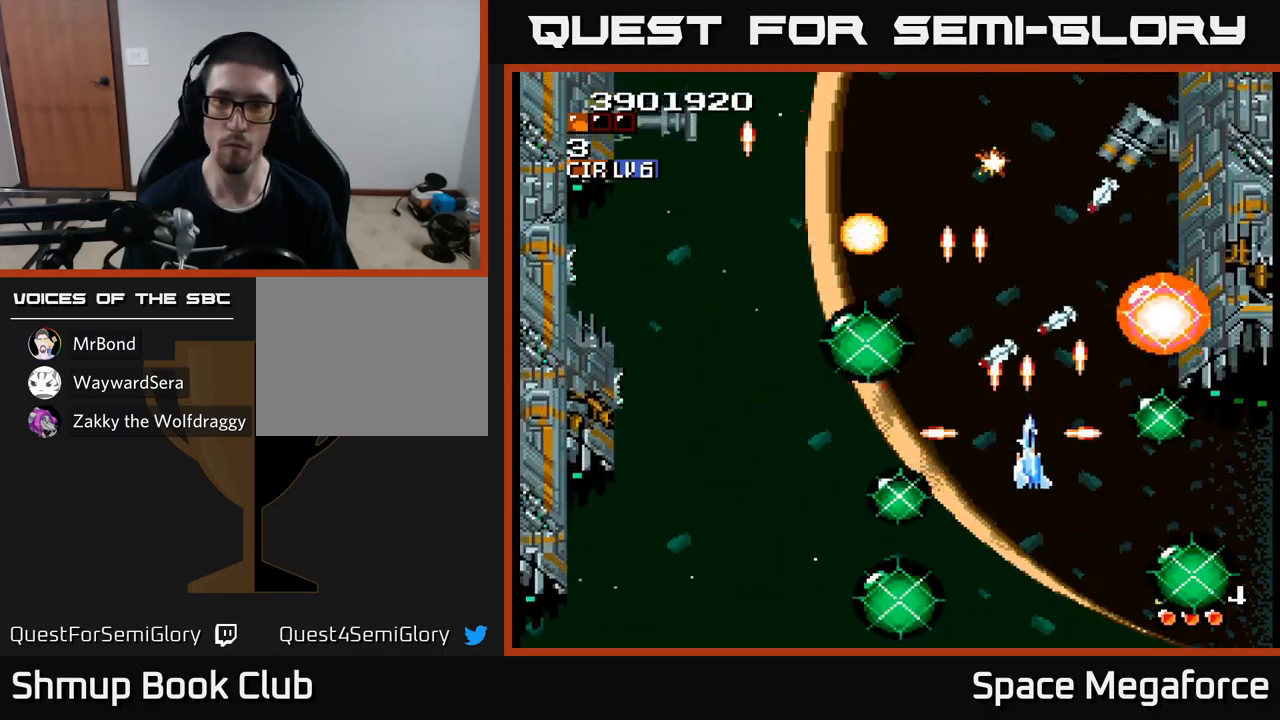
{"buttons": ["X"], "events": [[200, "DPAD_UP", "down"], [217, "DPAD_RIGHT", "up"], [233, "DPAD_UP", "up"], [250, "DPAD_DOWN", "down"], [367, "DPAD_DOWN", "up"]]}
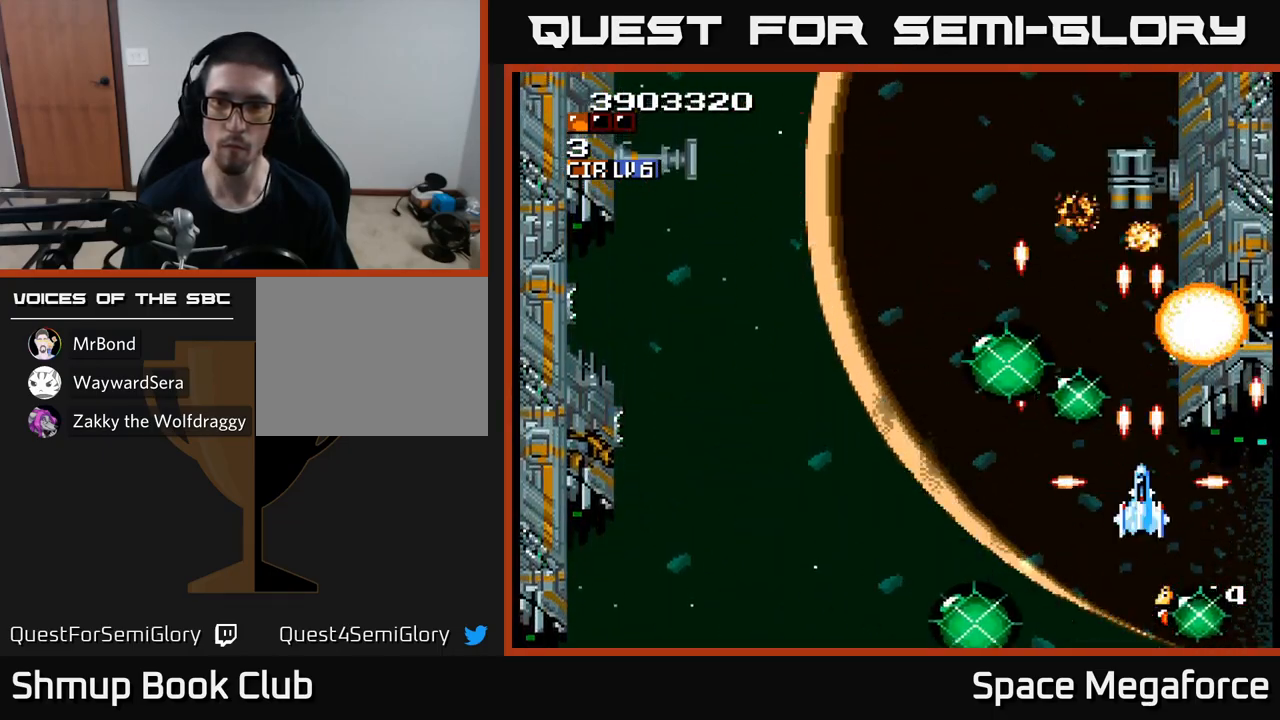
{"buttons": ["X", "DPAD_UP", "DPAD_LEFT"], "events": [[133, "DPAD_DOWN", "down"], [250, "DPAD_DOWN", "up"], [267, "DPAD_LEFT", "down"], [317, "DPAD_UP", "down"], [367, "DPAD_LEFT", "up"], [483, "DPAD_LEFT", "down"]]}
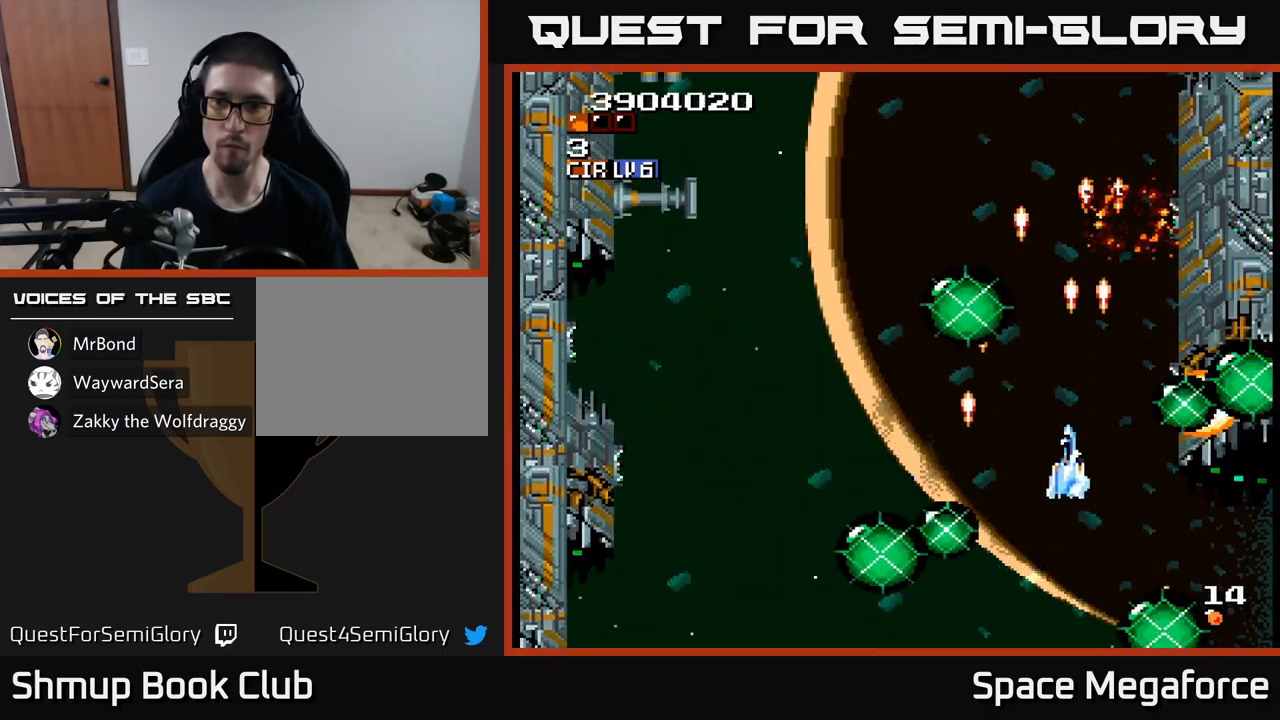
{"buttons": ["X", "DPAD_LEFT"], "events": [[67, "DPAD_UP", "up"], [117, "DPAD_UP", "down"], [150, "DPAD_LEFT", "up"], [183, "DPAD_RIGHT", "down"], [200, "DPAD_UP", "up"], [250, "DPAD_RIGHT", "up"], [267, "DPAD_UP", "down"], [283, "DPAD_LEFT", "down"], [417, "DPAD_UP", "up"]]}
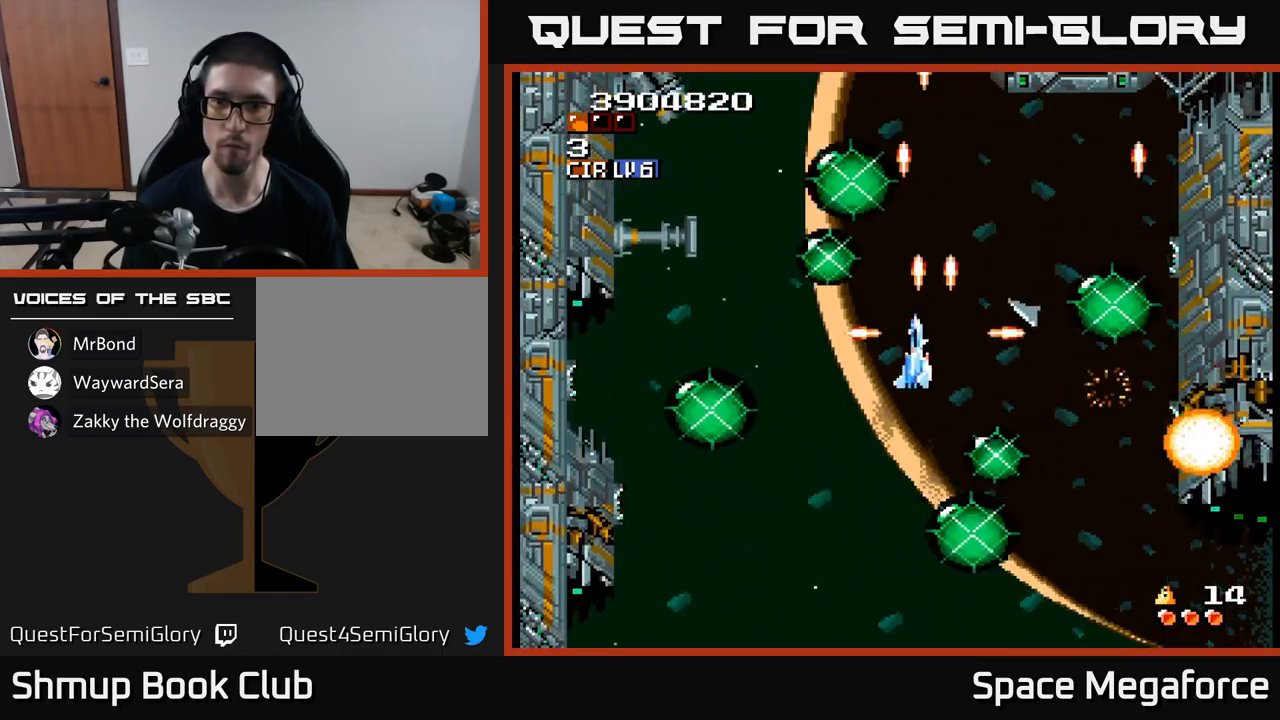
{"buttons": ["X", "DPAD_DOWN"], "events": [[167, "DPAD_DOWN", "down"], [250, "DPAD_DOWN", "up"], [450, "DPAD_DOWN", "down"], [450, "DPAD_LEFT", "up"]]}
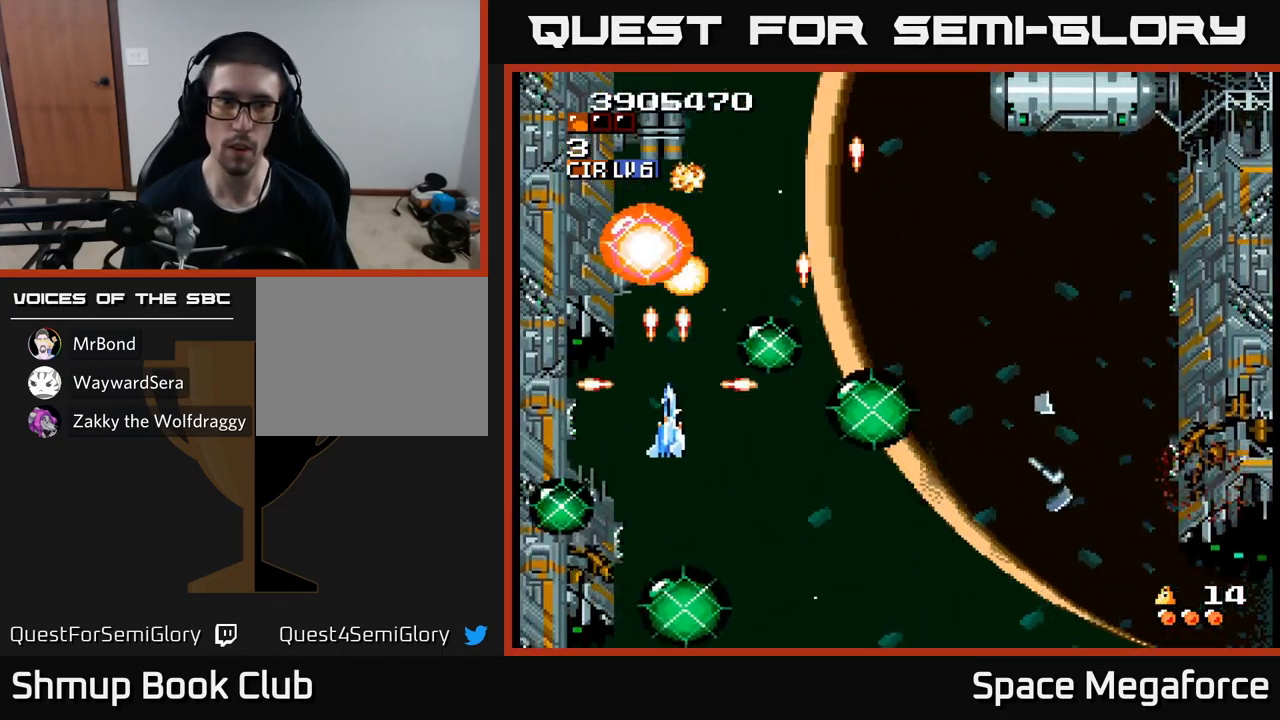
{"buttons": ["X", "DPAD_DOWN"], "events": [[50, "DPAD_RIGHT", "down"], [83, "DPAD_DOWN", "up"], [83, "DPAD_RIGHT", "up"], [100, "DPAD_UP", "down"], [317, "DPAD_UP", "up"], [500, "DPAD_DOWN", "down"]]}
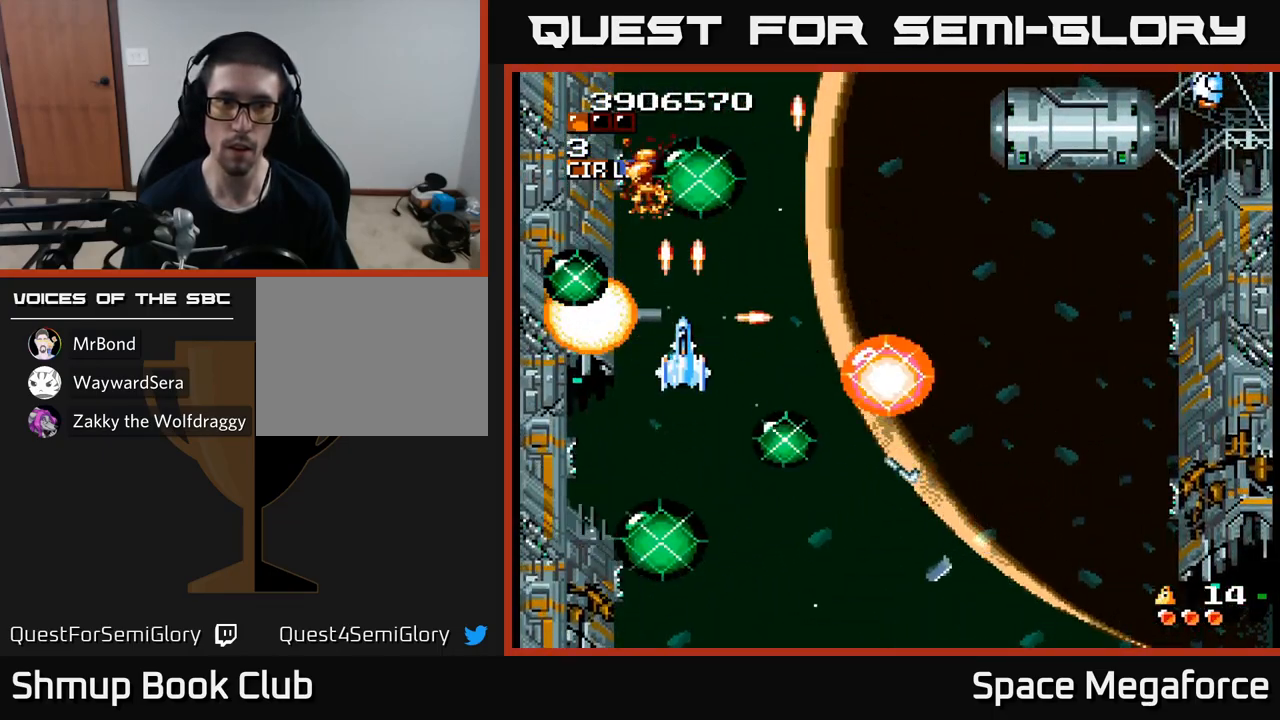
{"buttons": ["X", "DPAD_RIGHT"], "events": [[217, "DPAD_RIGHT", "down"], [250, "DPAD_DOWN", "up"], [300, "DPAD_RIGHT", "up"], [300, "DPAD_UP", "down"], [450, "DPAD_UP", "up"], [467, "DPAD_RIGHT", "down"]]}
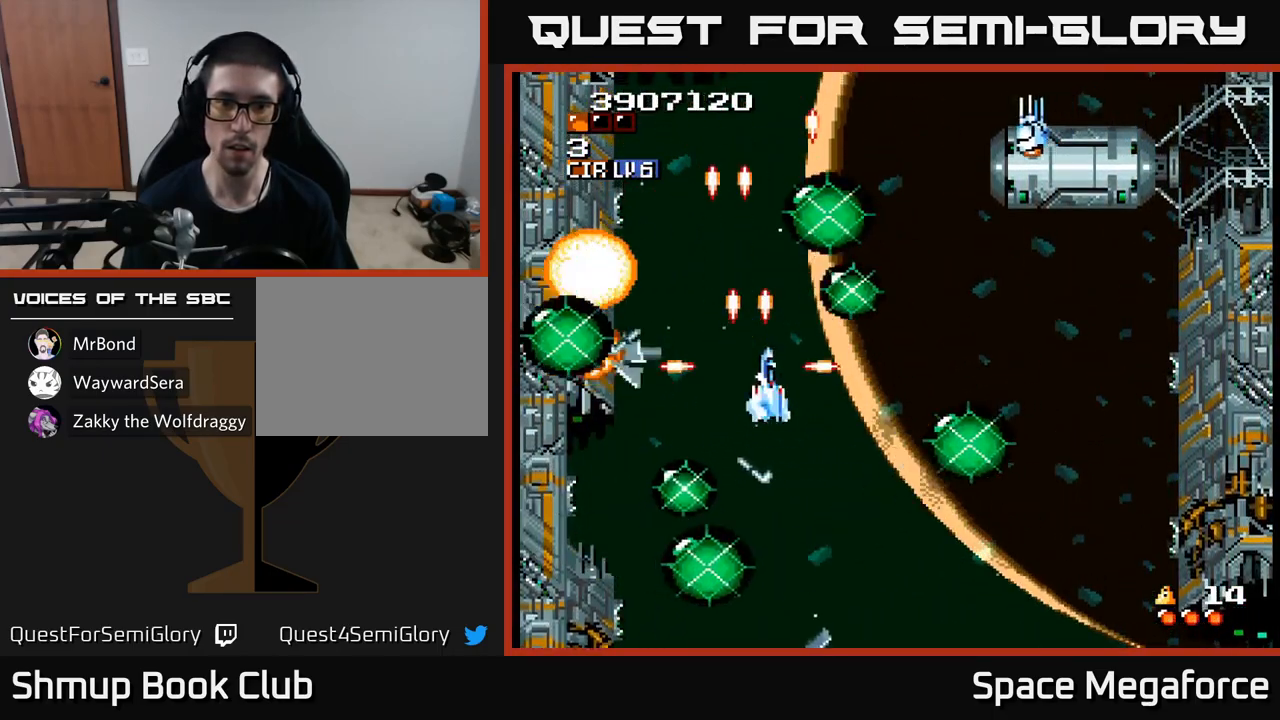
{"buttons": ["X", "DPAD_RIGHT"], "events": []}
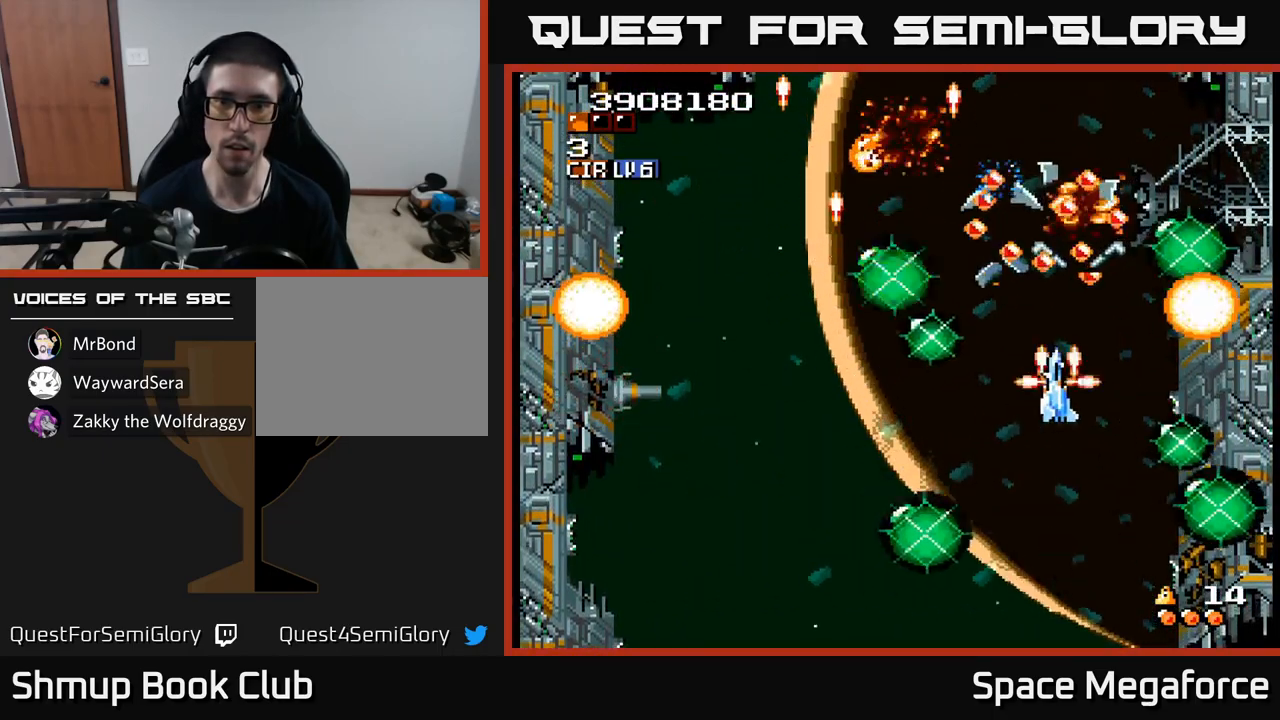
{"buttons": ["X", "DPAD_LEFT"]}
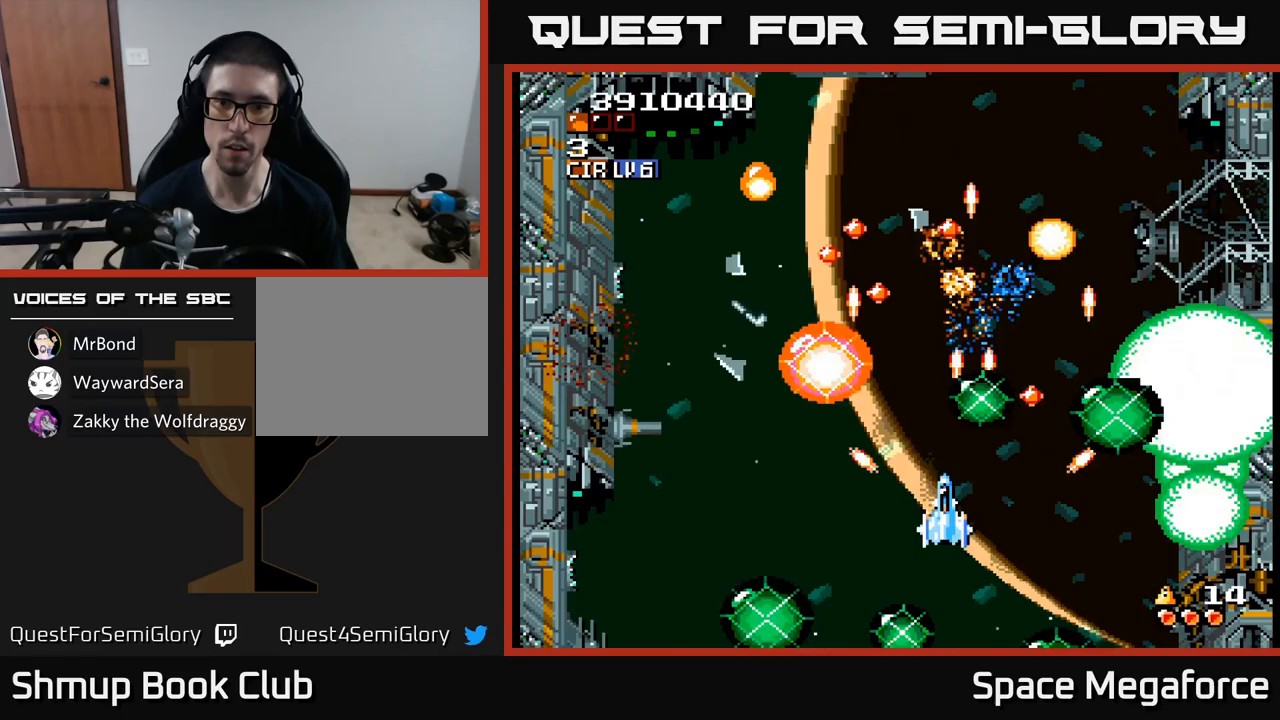
{"buttons": ["X"], "events": [[117, "DPAD_LEFT", "up"], [150, "DPAD_DOWN", "down"], [250, "DPAD_DOWN", "up"], [250, "DPAD_LEFT", "down"], [367, "DPAD_LEFT", "up"], [400, "DPAD_RIGHT", "down"], [483, "DPAD_RIGHT", "up"]]}
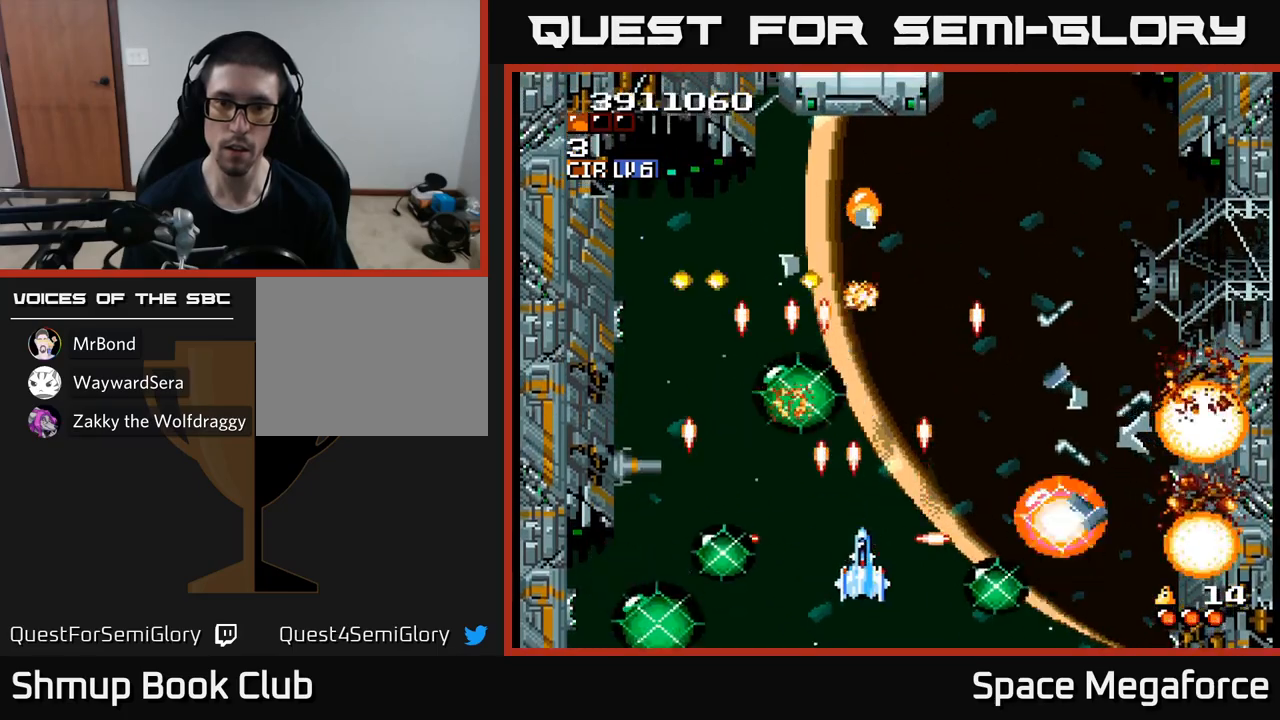
{"buttons": ["X", "DPAD_LEFT"], "events": [[167, "DPAD_UP", "down"], [267, "DPAD_LEFT", "down"], [300, "DPAD_UP", "up"], [317, "DPAD_LEFT", "up"], [483, "DPAD_LEFT", "down"]]}
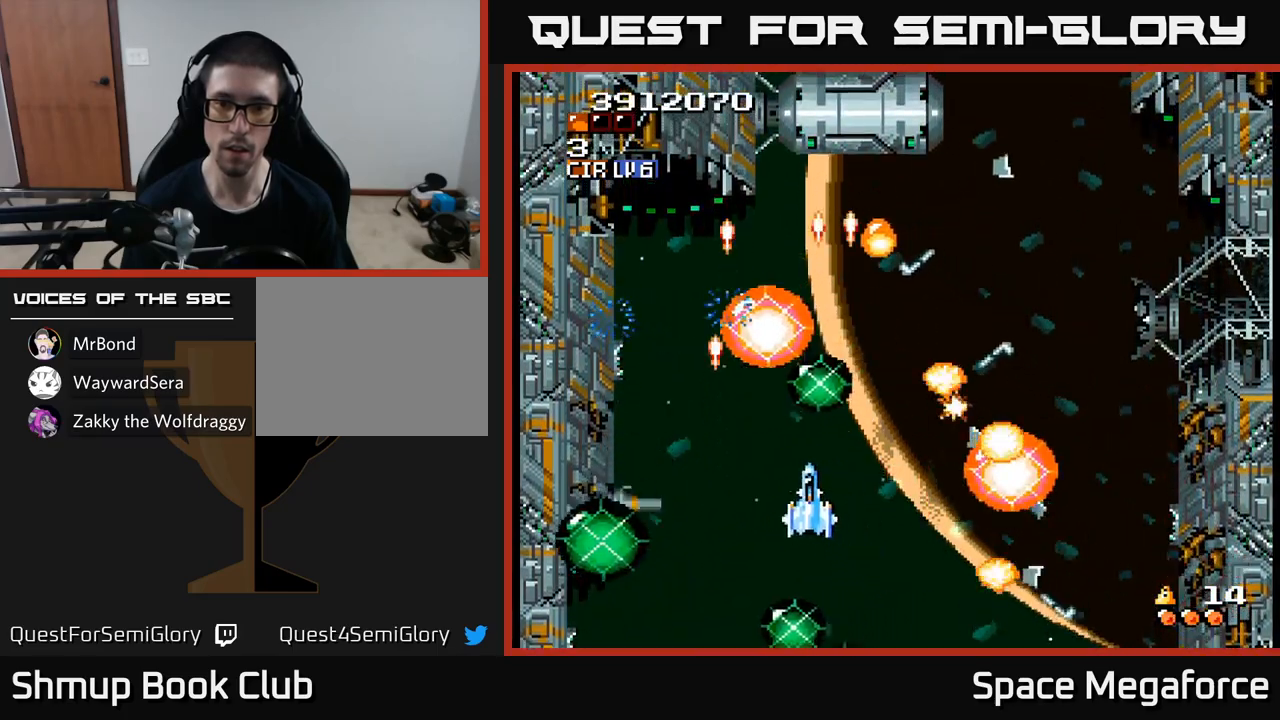
{"buttons": ["X"], "events": [[17, "DPAD_UP", "down"], [50, "DPAD_UP", "up"], [83, "DPAD_LEFT", "up"], [317, "DPAD_LEFT", "down"], [383, "DPAD_LEFT", "up"]]}
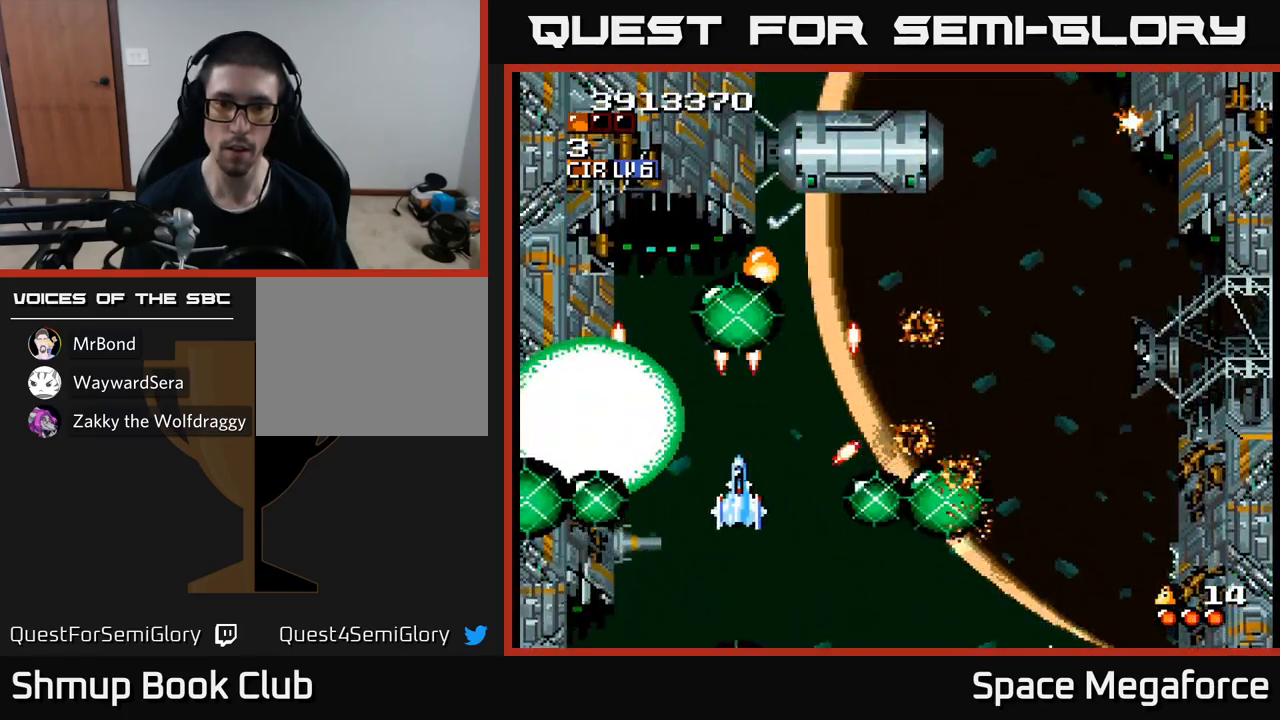
{"buttons": ["X", "DPAD_UP", "DPAD_LEFT"], "events": [[100, "DPAD_DOWN", "down"], [133, "DPAD_RIGHT", "down"], [167, "DPAD_DOWN", "up"], [333, "DPAD_UP", "down"], [433, "DPAD_RIGHT", "up"], [500, "DPAD_LEFT", "down"]]}
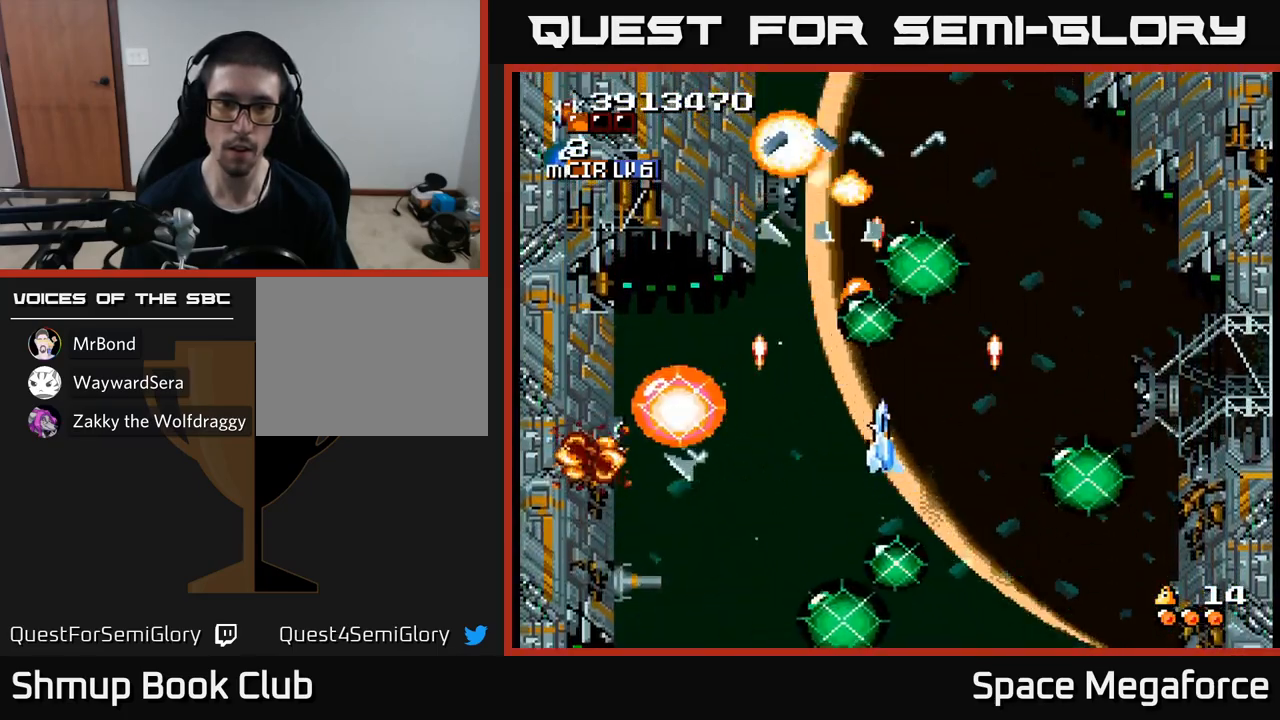
{"buttons": ["X", "DPAD_RIGHT"], "events": [[33, "DPAD_UP", "up"], [67, "DPAD_LEFT", "up"], [100, "DPAD_RIGHT", "down"], [167, "DPAD_UP", "down"], [183, "DPAD_RIGHT", "up"], [217, "DPAD_UP", "up"], [350, "DPAD_DOWN", "down"], [433, "DPAD_RIGHT", "down"], [500, "DPAD_DOWN", "up"]]}
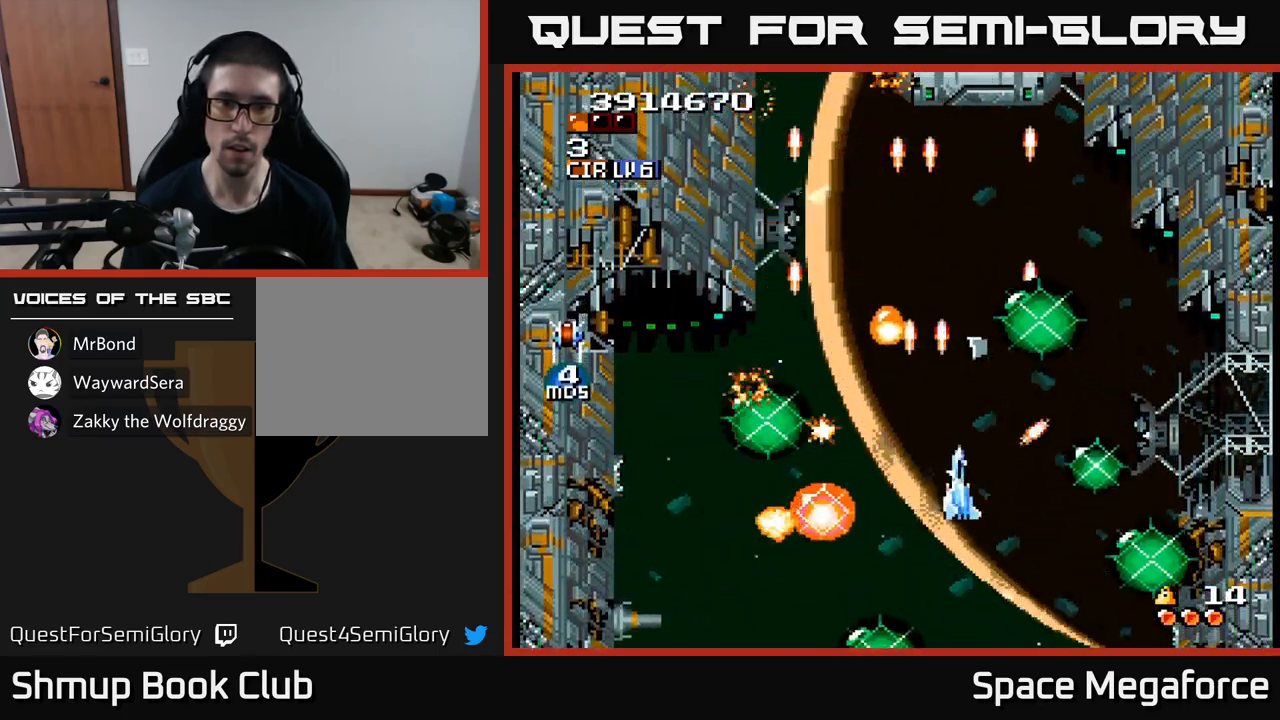
{"buttons": ["X", "DPAD_UP", "DPAD_LEFT"], "events": [[83, "DPAD_RIGHT", "up"], [150, "DPAD_LEFT", "down"], [200, "DPAD_LEFT", "up"], [333, "DPAD_LEFT", "down"], [350, "DPAD_DOWN", "down"], [417, "DPAD_DOWN", "up"], [483, "DPAD_UP", "down"]]}
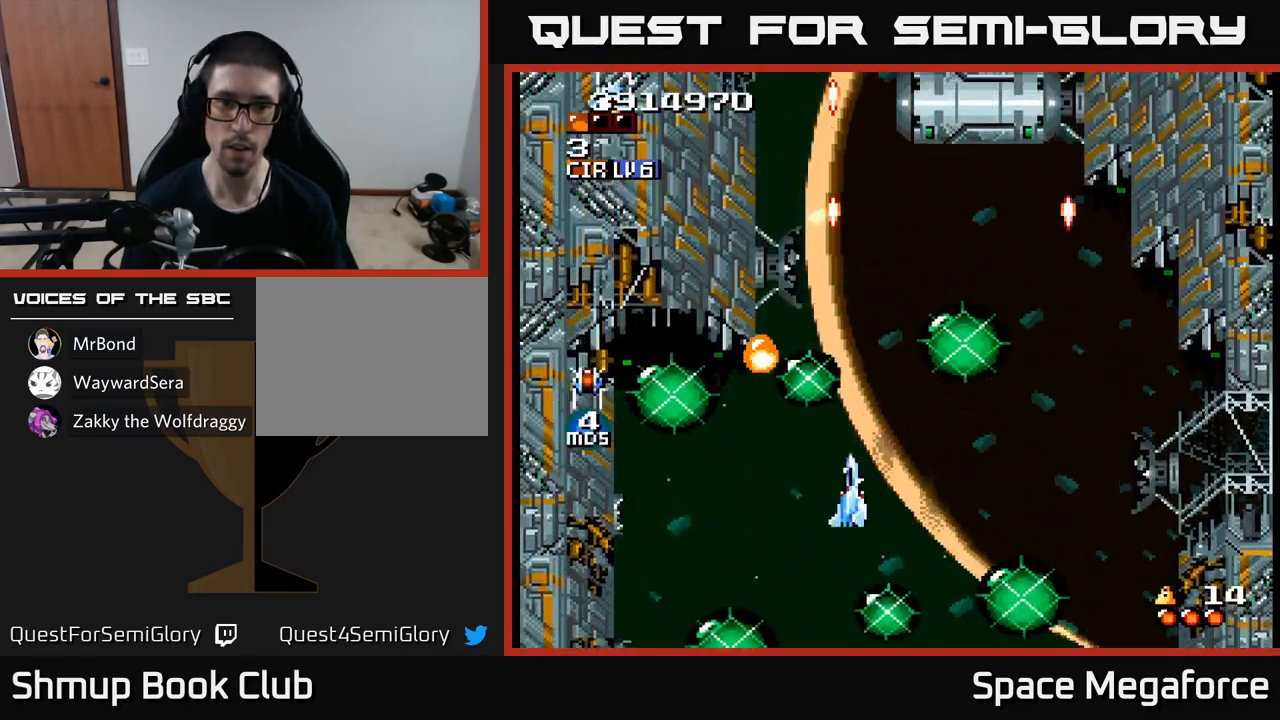
{"buttons": ["X", "DPAD_RIGHT"], "events": [[33, "DPAD_LEFT", "up"], [117, "DPAD_RIGHT", "down"], [167, "DPAD_UP", "up"], [217, "DPAD_UP", "down"], [233, "DPAD_RIGHT", "up"], [383, "DPAD_RIGHT", "down"], [383, "DPAD_UP", "up"]]}
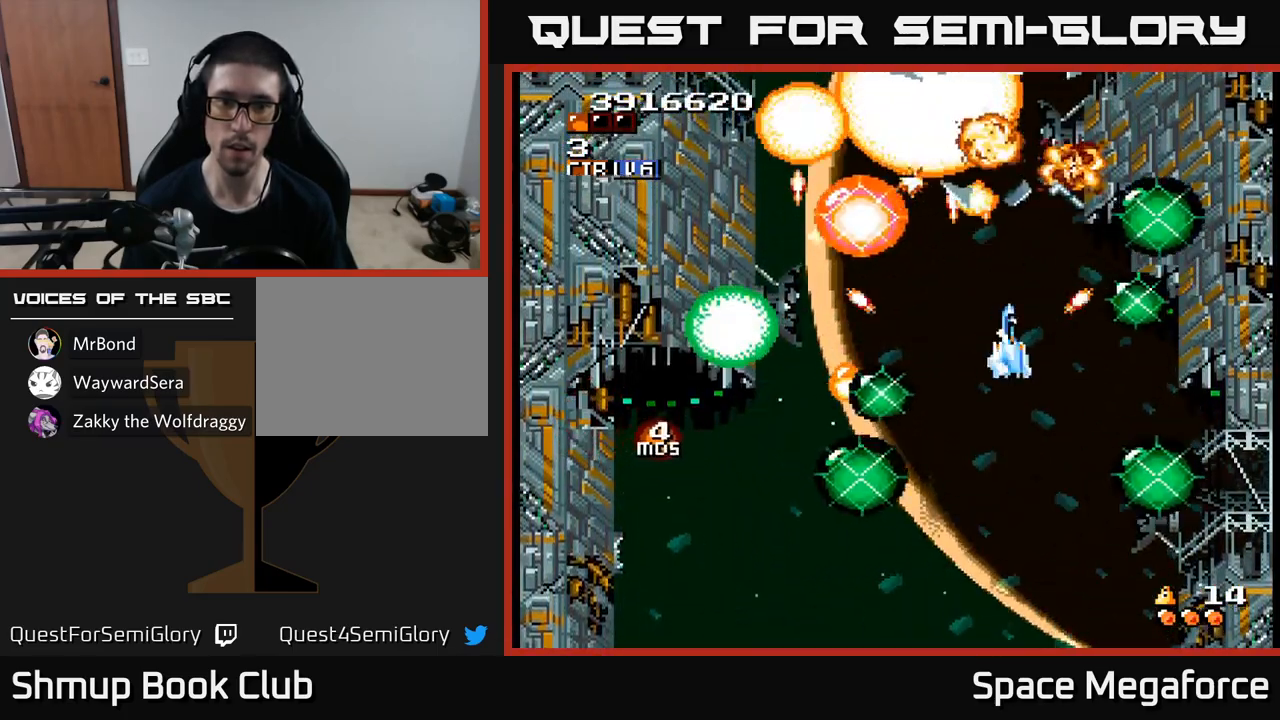
{"buttons": ["X", "DPAD_LEFT"], "events": [[33, "DPAD_RIGHT", "up"], [200, "DPAD_DOWN", "down"], [400, "DPAD_LEFT", "down"], [433, "DPAD_DOWN", "up"]]}
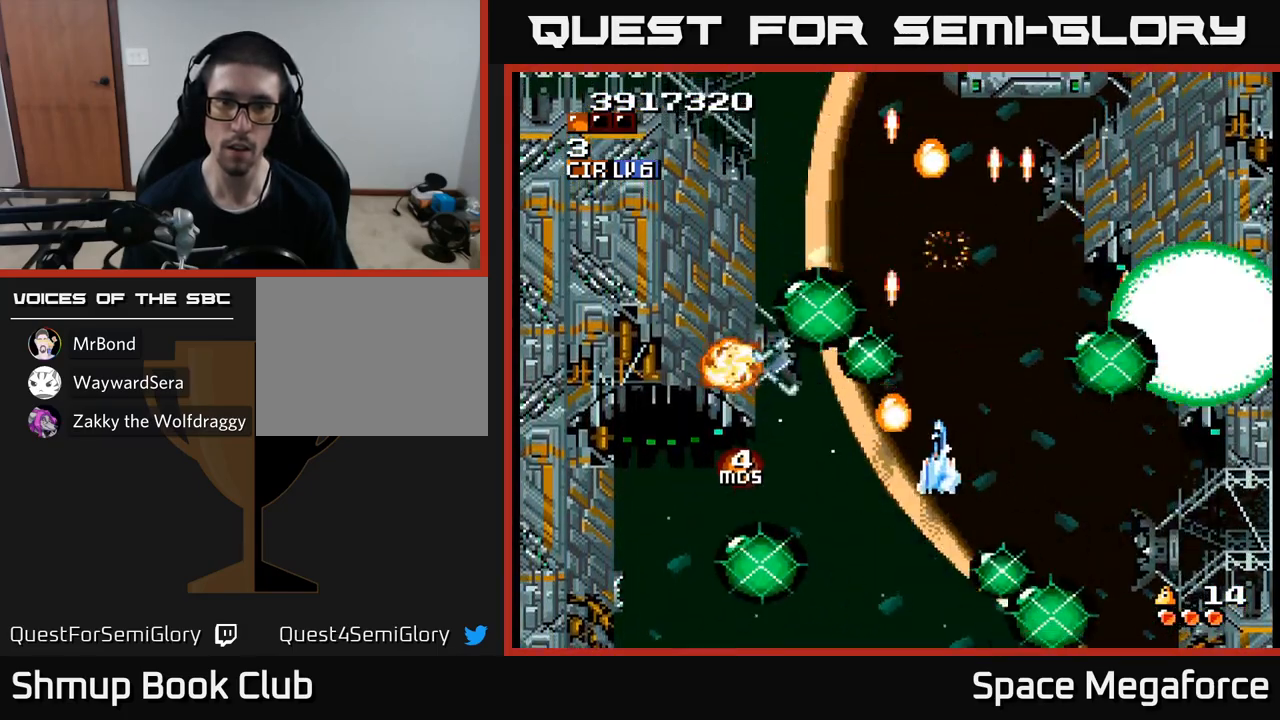
{"buttons": ["X", "DPAD_DOWN", "DPAD_RIGHT"], "events": [[17, "DPAD_UP", "down"], [150, "DPAD_LEFT", "up"], [167, "DPAD_UP", "up"], [183, "DPAD_RIGHT", "down"], [317, "DPAD_DOWN", "down"]]}
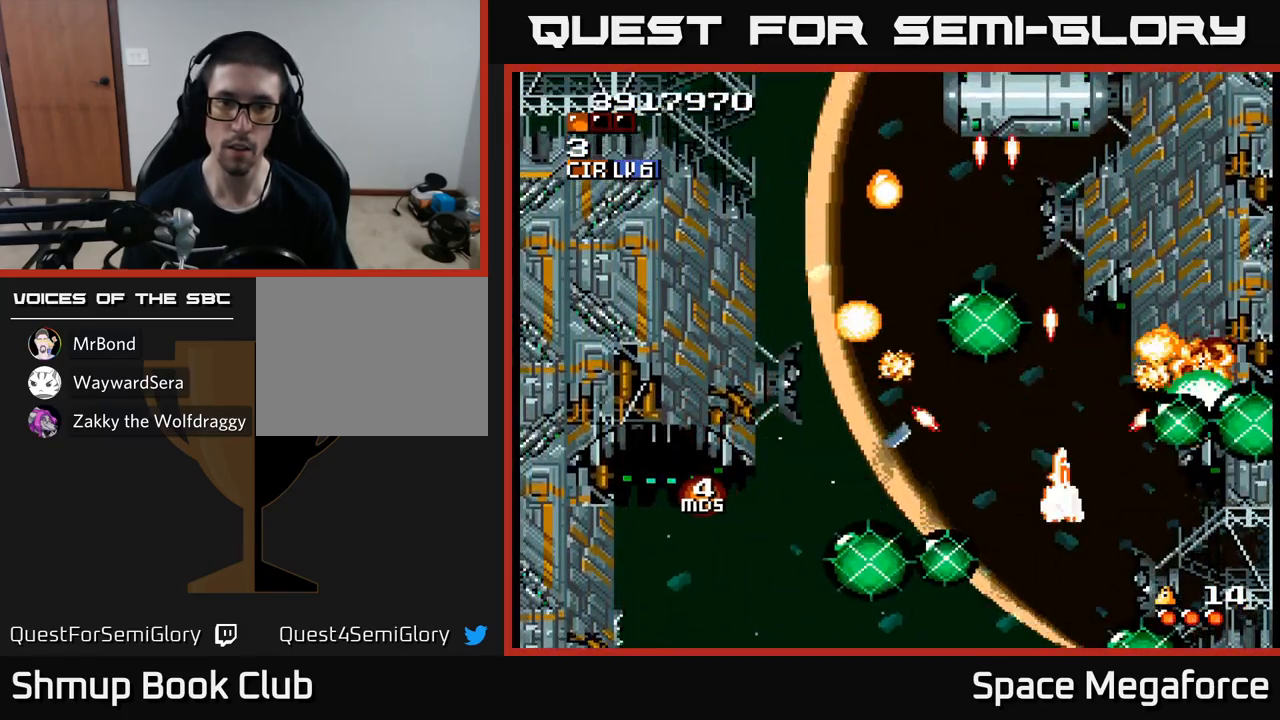
{"buttons": ["X", "DPAD_UP"], "events": [[33, "DPAD_RIGHT", "up"], [100, "DPAD_LEFT", "down"], [167, "DPAD_DOWN", "up"], [250, "DPAD_DOWN", "down"], [300, "DPAD_LEFT", "up"], [350, "DPAD_DOWN", "up"], [350, "DPAD_LEFT", "down"], [383, "DPAD_UP", "down"], [467, "DPAD_LEFT", "up"]]}
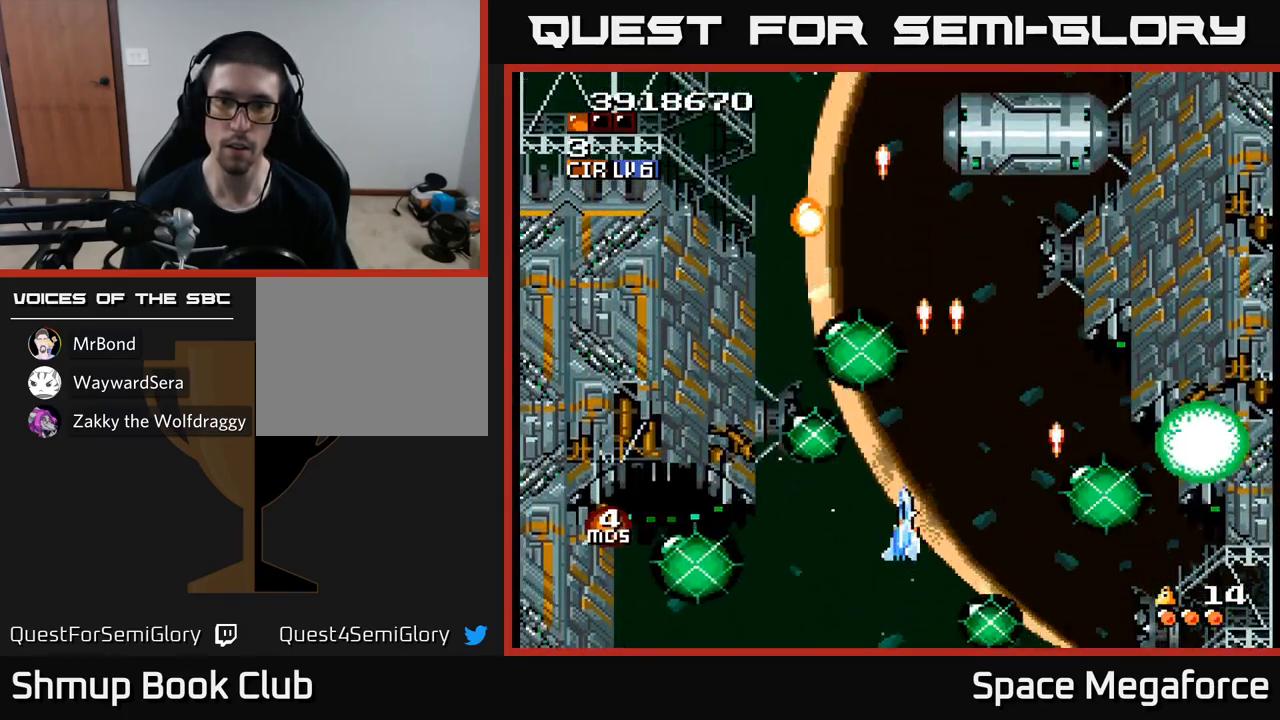
{"buttons": ["X"], "events": [[167, "DPAD_RIGHT", "down"], [300, "DPAD_RIGHT", "up"], [433, "DPAD_UP", "up"]]}
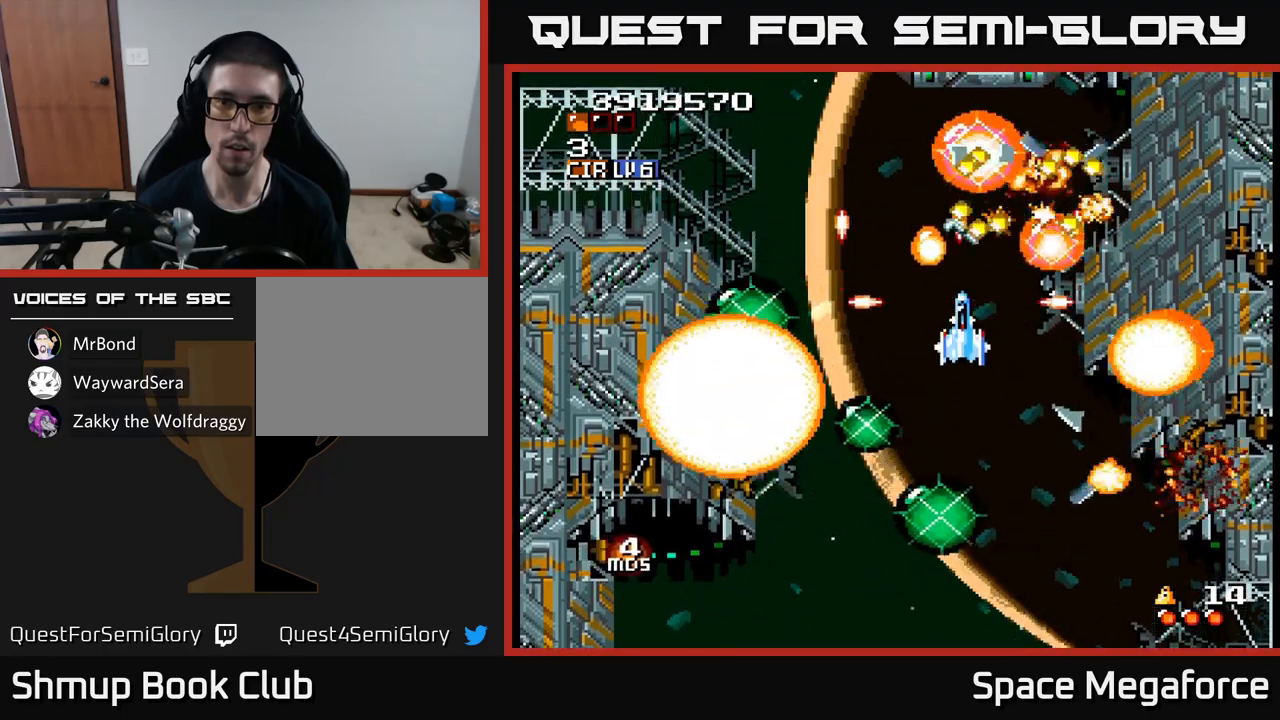
{"buttons": ["X", "DPAD_LEFT"], "events": [[83, "DPAD_LEFT", "down"], [117, "DPAD_UP", "down"], [150, "DPAD_UP", "up"], [217, "DPAD_DOWN", "down"], [217, "DPAD_LEFT", "up"], [450, "DPAD_LEFT", "down"], [483, "DPAD_DOWN", "up"]]}
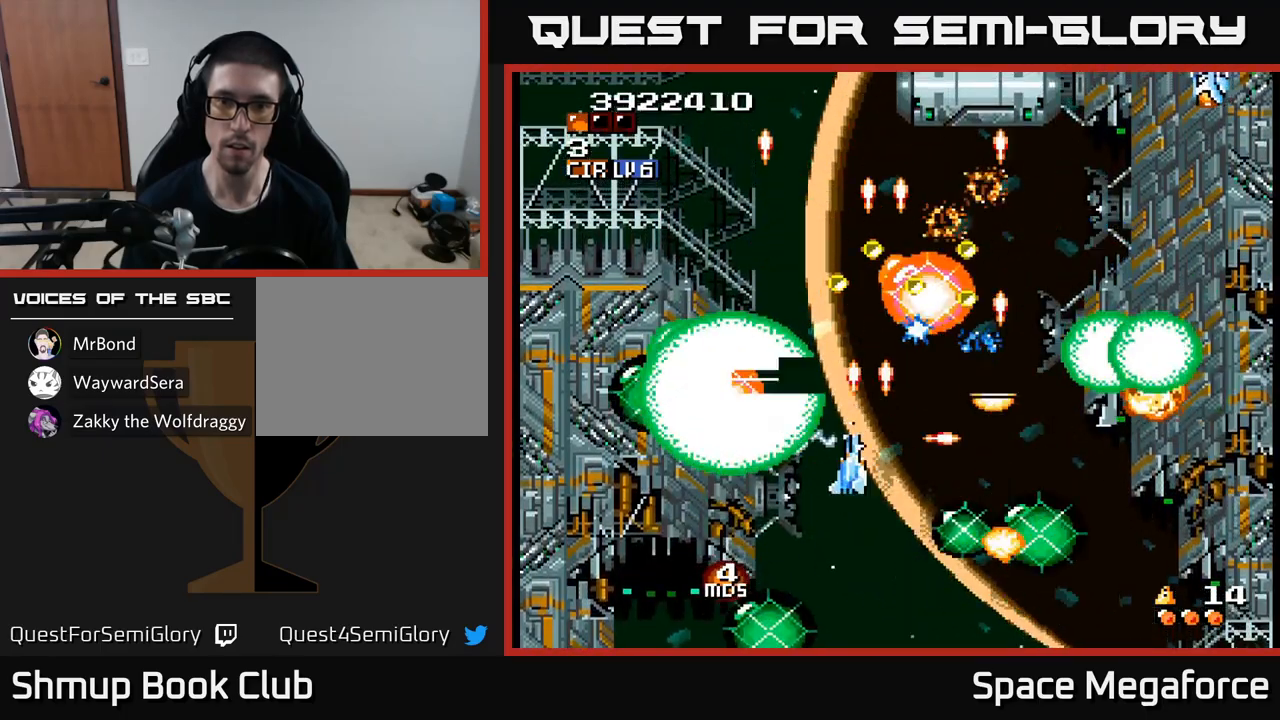
{"buttons": ["X", "DPAD_DOWN"], "events": [[50, "DPAD_LEFT", "up"], [83, "DPAD_DOWN", "down"], [100, "DPAD_RIGHT", "down"], [117, "DPAD_DOWN", "up"], [217, "DPAD_DOWN", "down"], [500, "DPAD_RIGHT", "up"]]}
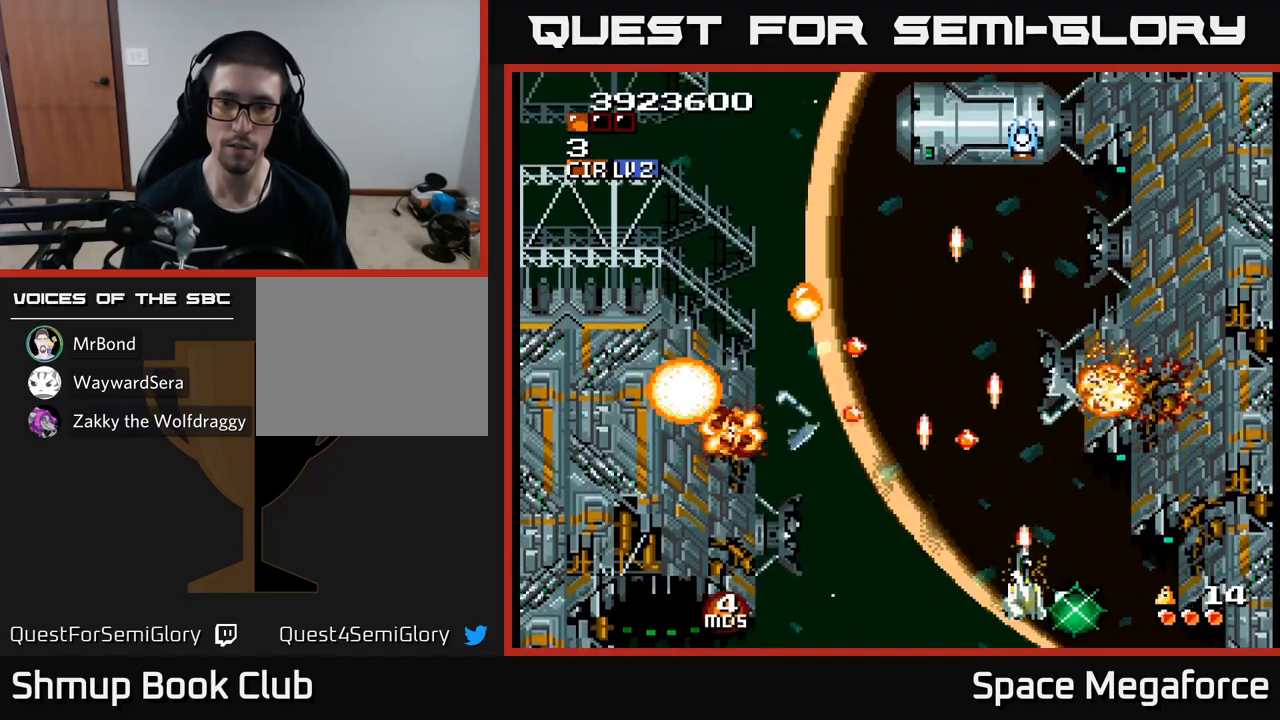
{"buttons": ["X", "DPAD_UP"], "events": [[17, "DPAD_DOWN", "up"], [67, "DPAD_LEFT", "down"], [183, "DPAD_LEFT", "up"], [200, "DPAD_DOWN", "down"], [217, "DPAD_RIGHT", "down"], [233, "DPAD_DOWN", "up"], [467, "DPAD_RIGHT", "up"], [483, "DPAD_UP", "down"]]}